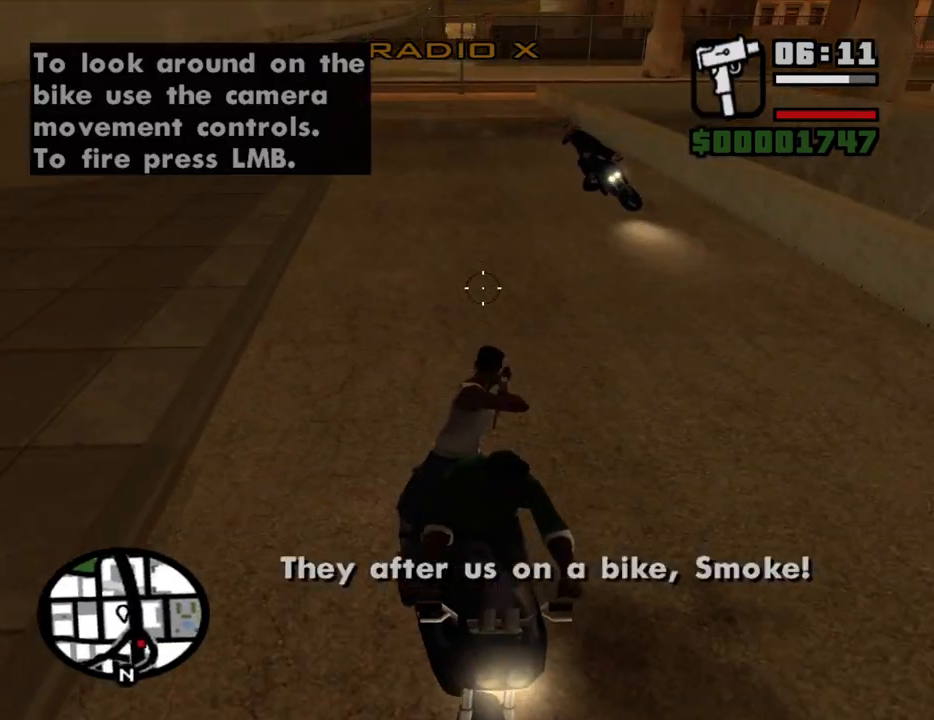
Gameplay with keyboard and mouse; each line is a JSON object with the keys and mouse buttons held at the frame after it. "events" lists presses ("down") and releases ("up") of "1", "2", "3", "4", "5", "6", "a", "alt", "c", "ctrl", "d", "down", "e", "escape", "f", "f1", "f2", "f3", "g", "h", "left", "num2", "q", "r", "right", "s", "shift", "space", "t", "tab", "up", "v", "w", "x", "z", "mouse_left", "mouse_middle", "mouse_right", "mouse_wheel_up" and "mouse_wheel_down" between this image and that frame as [ms after this image, input, new state], when the widget could be followed in between. "mouse_left", "mouse_middle", "mouse_right", "mouse_wheel_up", "mouse_wheel_down" = the "left", "middle", "right", "wheel_up", "wheel_down" buttons of the "mouse" list. No other keys are recorded. Mouse movement is not recorded.
{"keys": [], "mouse": ["left"], "events": [[167, "mouse_left", "down"]]}
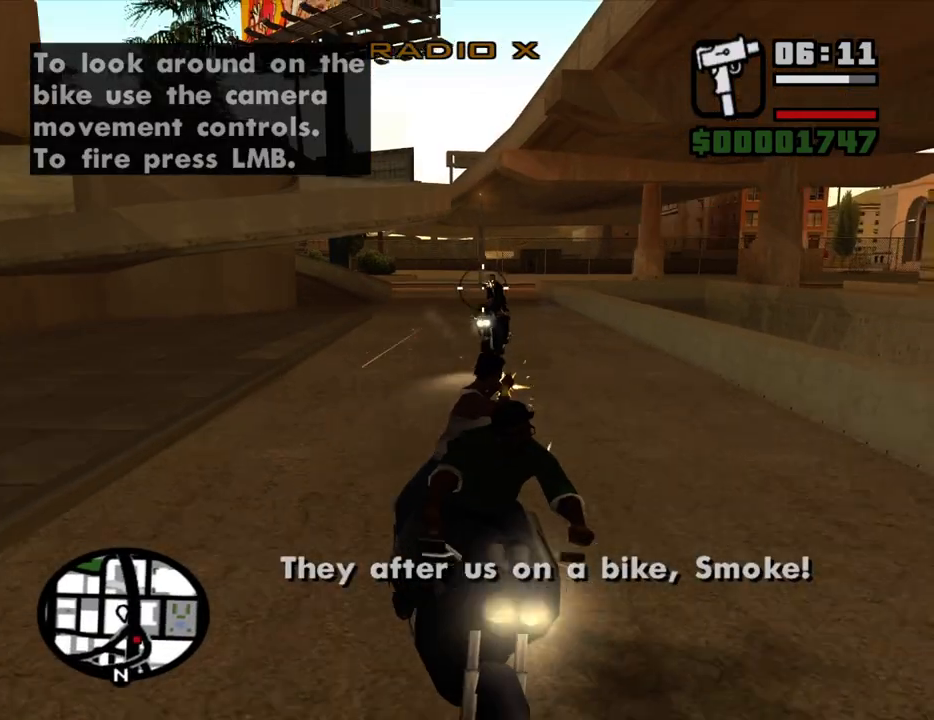
{"keys": [], "mouse": ["left"], "events": []}
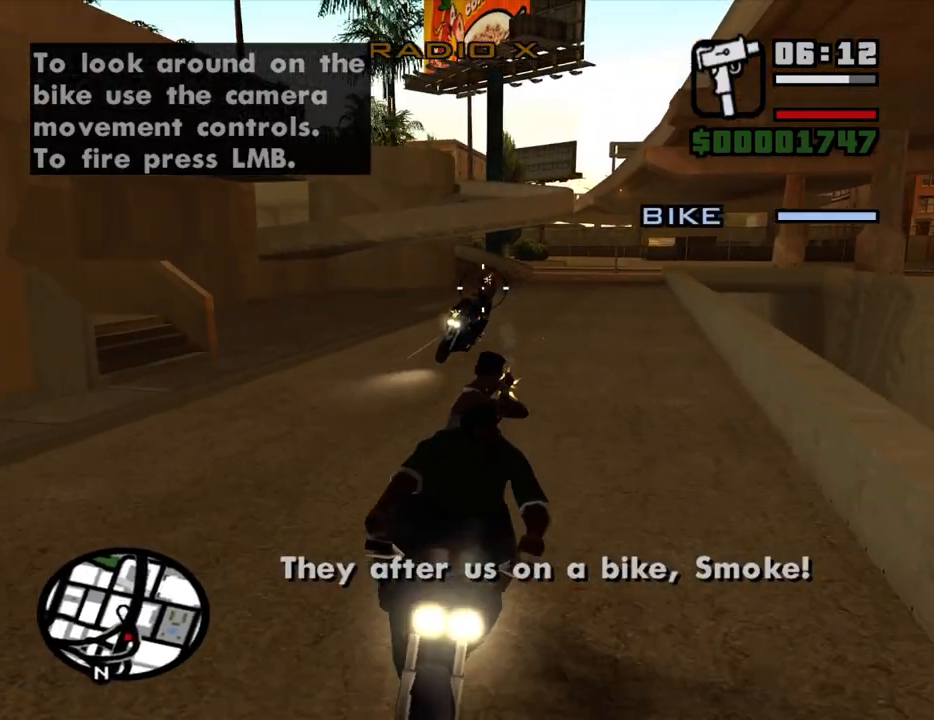
{"keys": [], "mouse": ["left"], "events": []}
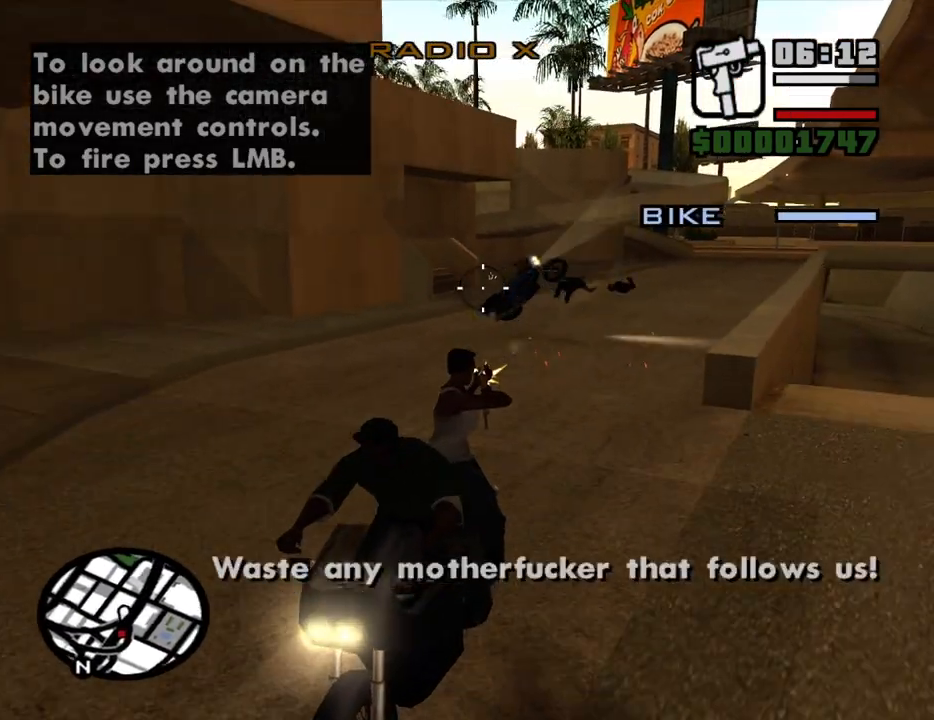
{"keys": [], "mouse": ["left"], "events": []}
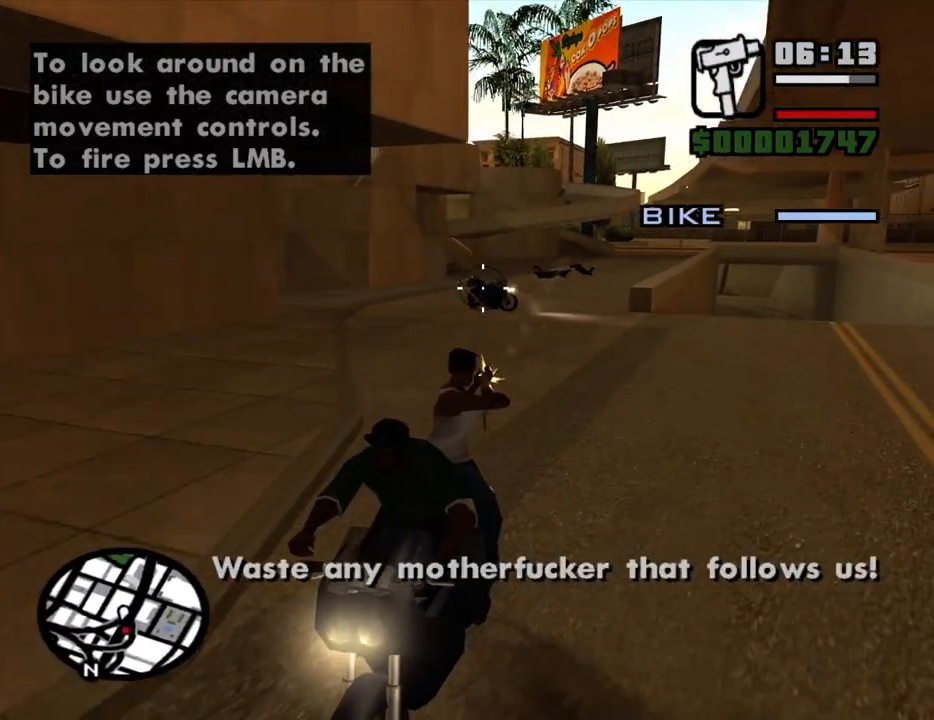
{"keys": [], "mouse": ["left"], "events": []}
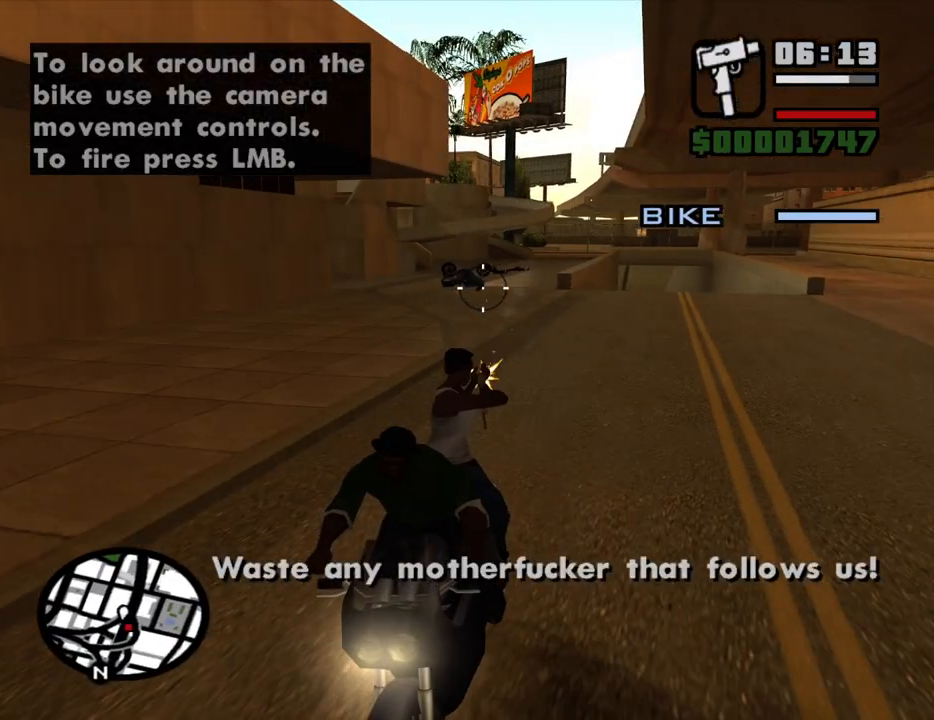
{"keys": [], "mouse": ["left"], "events": []}
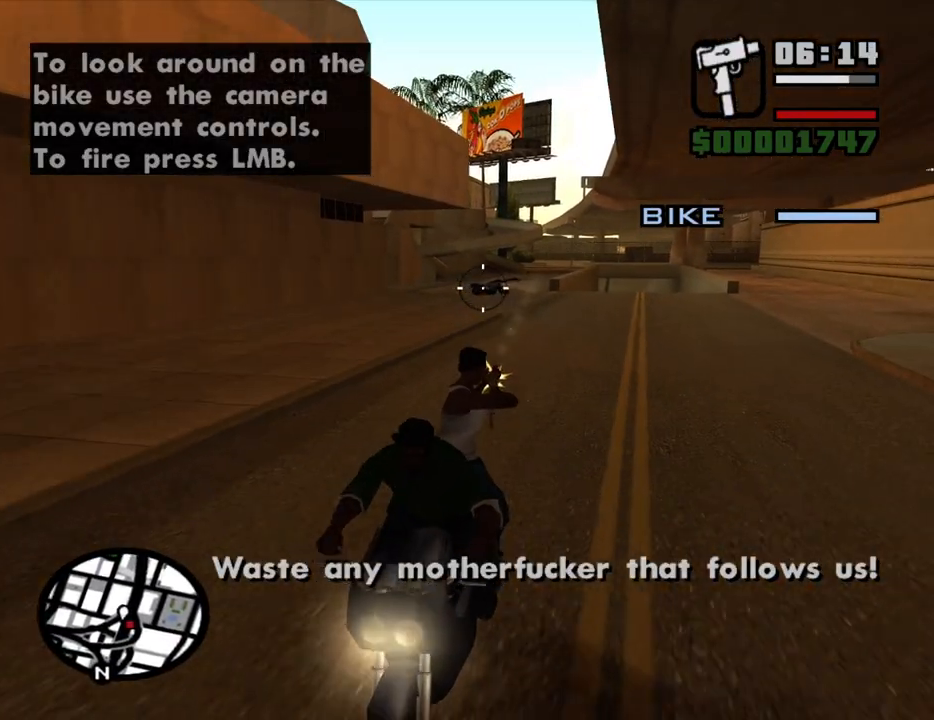
{"keys": [], "mouse": [], "events": [[200, "mouse_left", "up"]]}
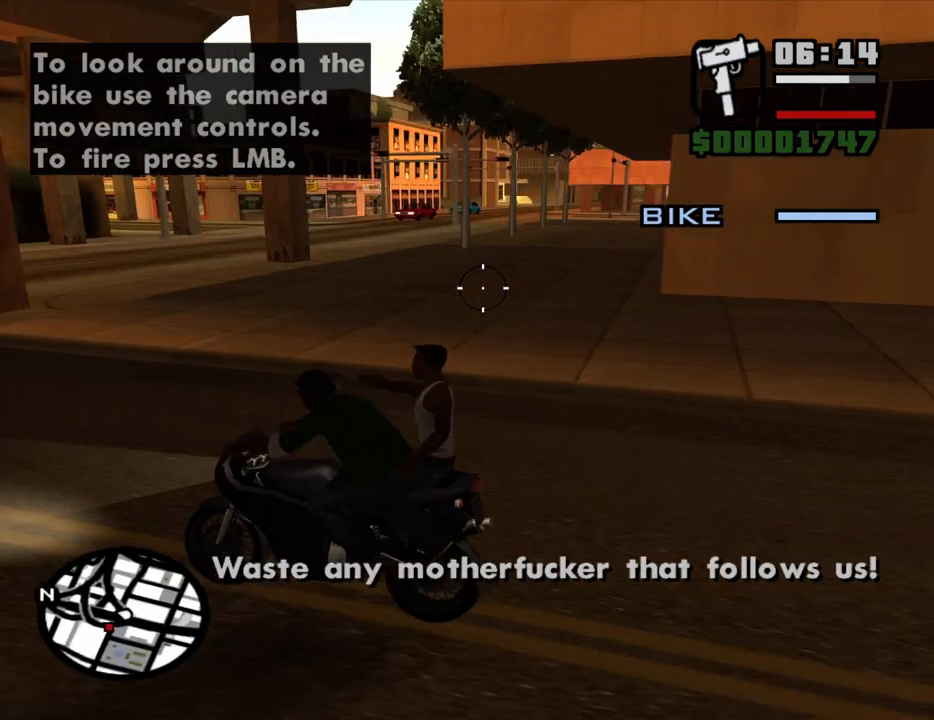
{"keys": [], "mouse": [], "events": []}
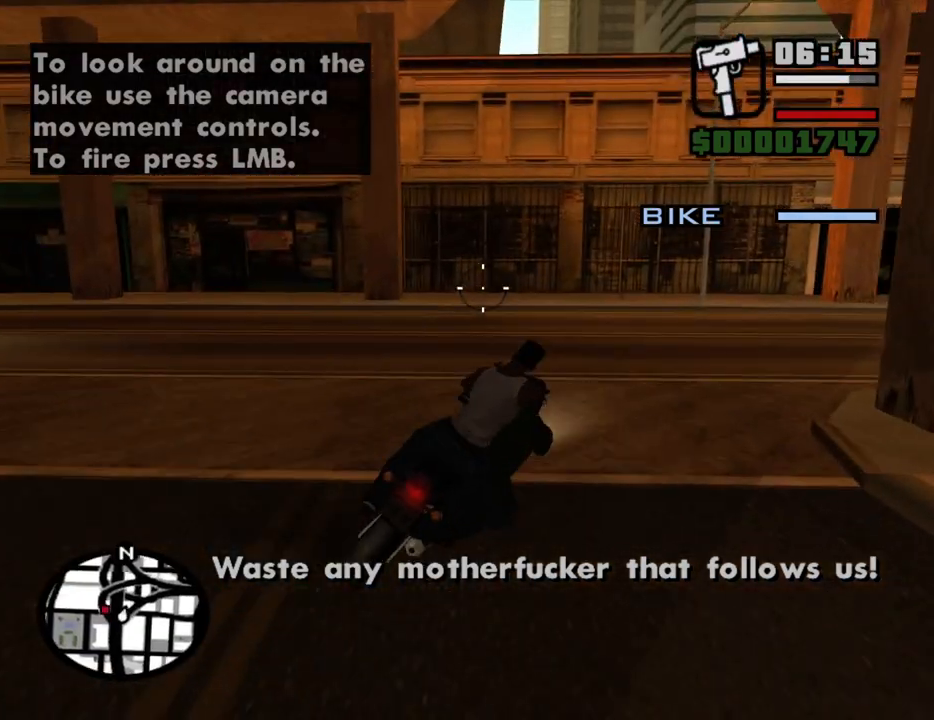
{"keys": [], "mouse": ["left"], "events": [[333, "mouse_left", "down"]]}
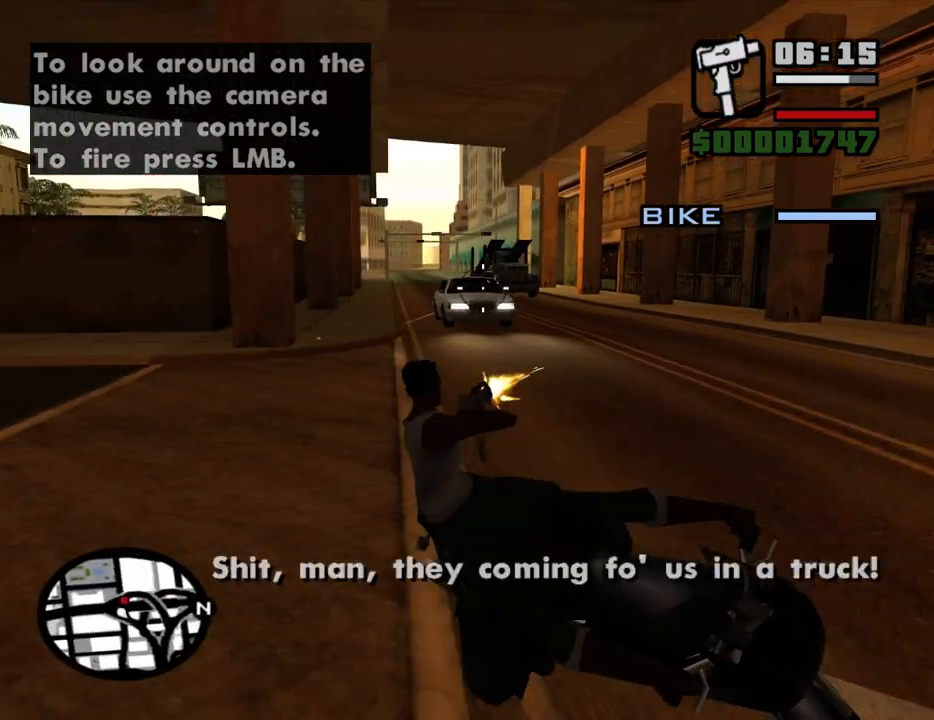
{"keys": [], "mouse": ["left"], "events": []}
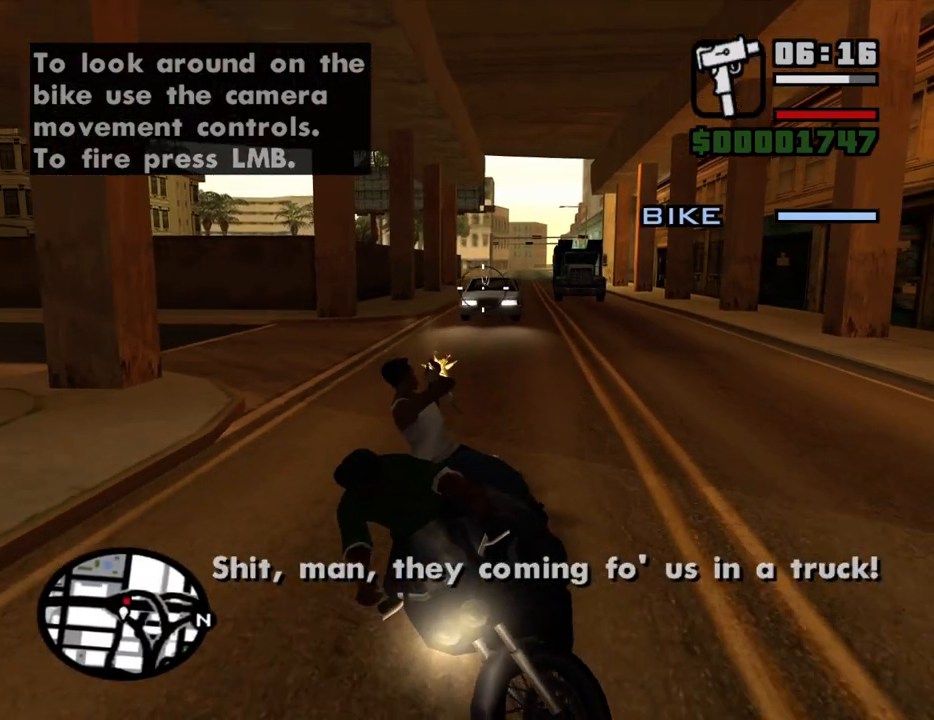
{"keys": [], "mouse": ["left"], "events": []}
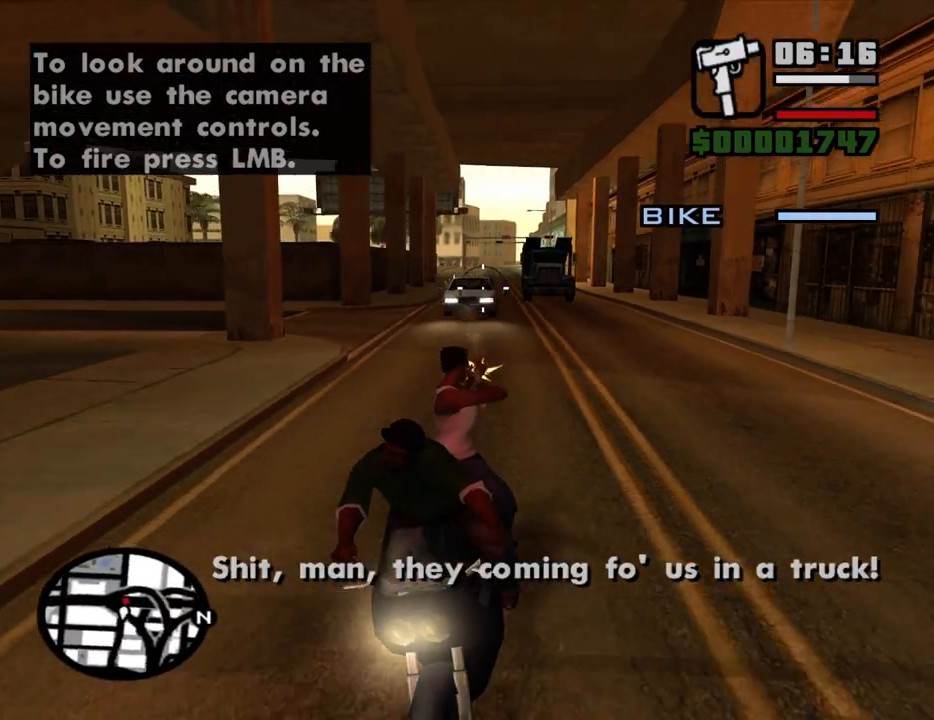
{"keys": [], "mouse": ["left"], "events": []}
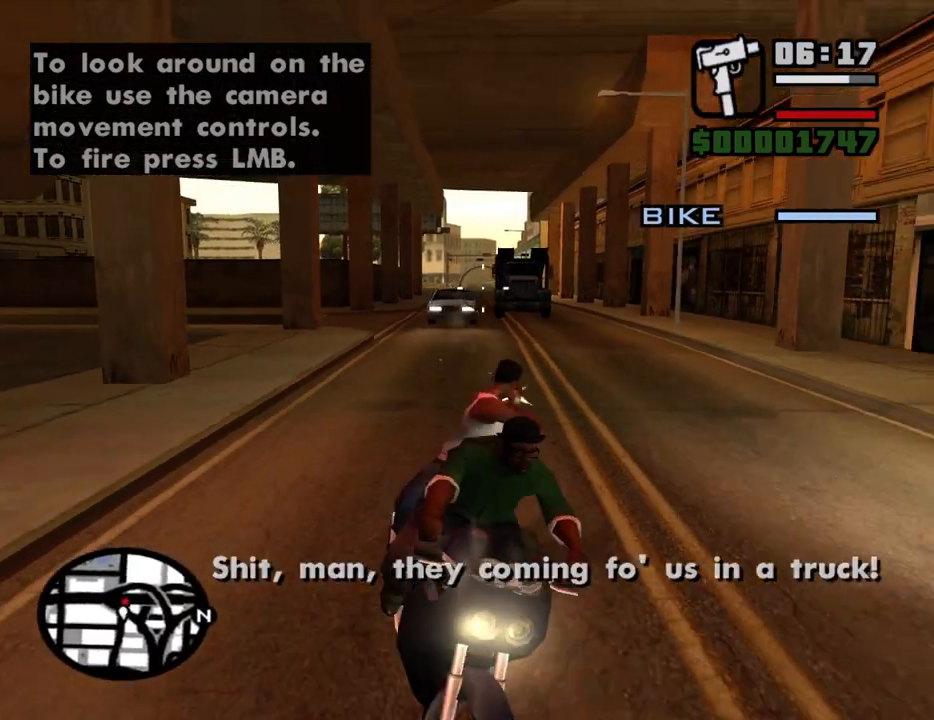
{"keys": [], "mouse": ["left"], "events": []}
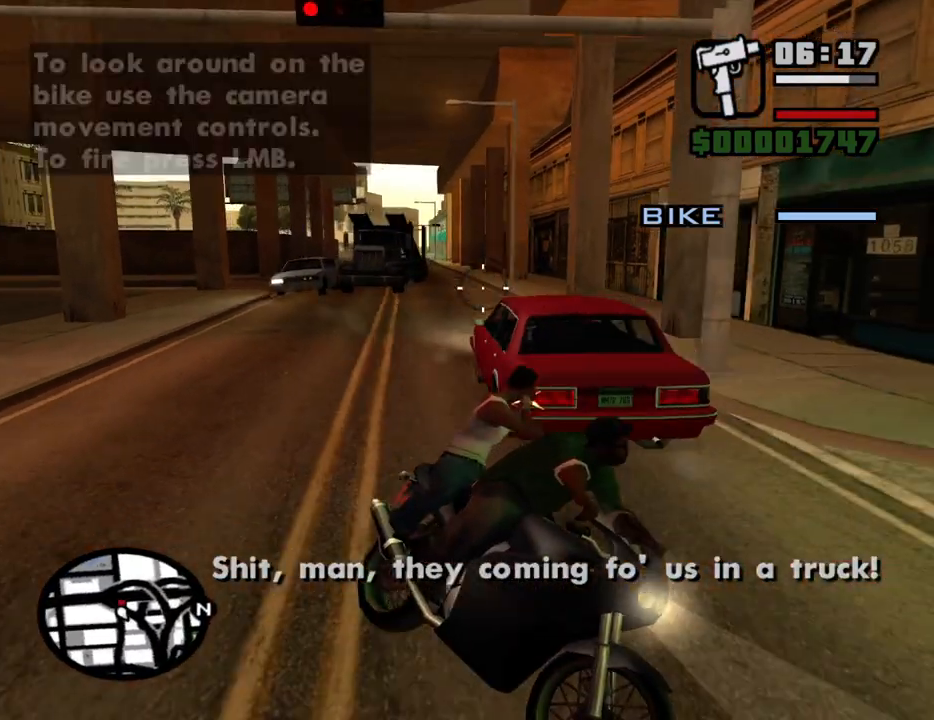
{"keys": [], "mouse": ["left"], "events": []}
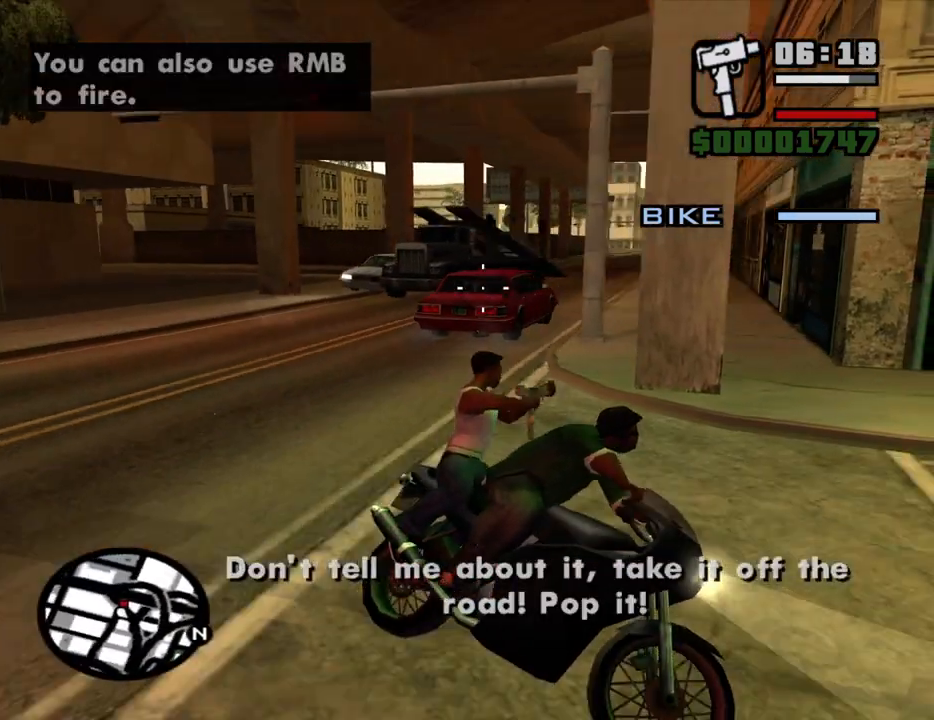
{"keys": [], "mouse": ["left"], "events": []}
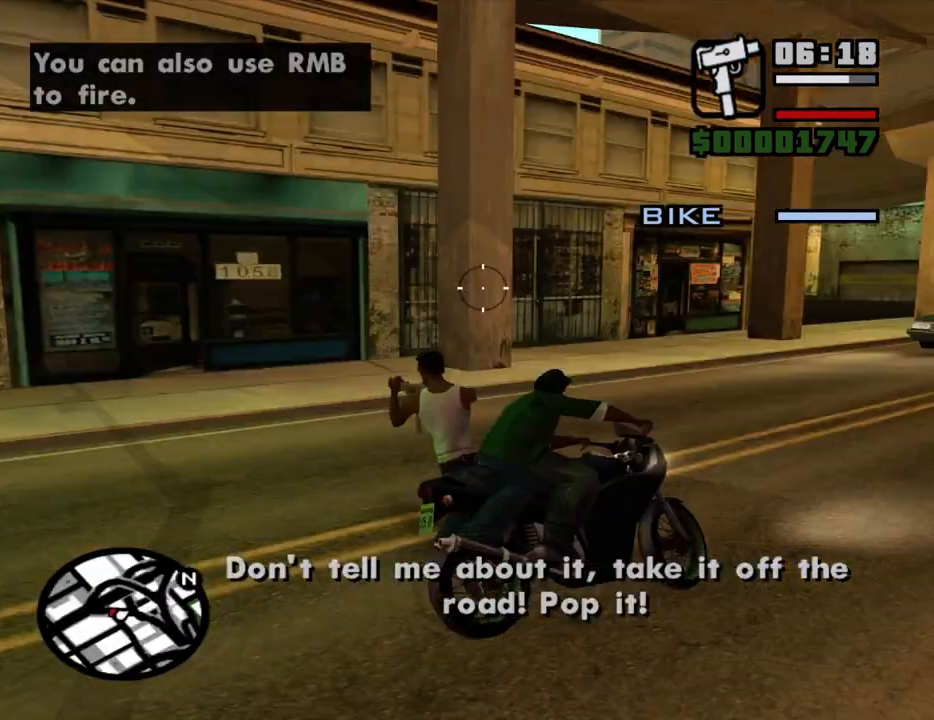
{"keys": [], "mouse": ["left"], "events": []}
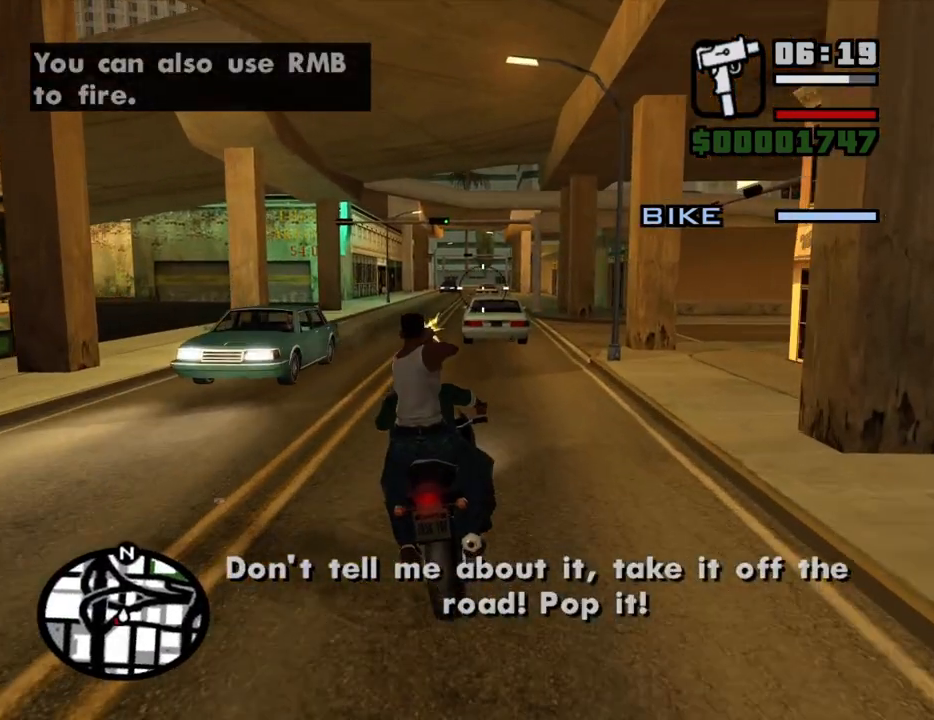
{"keys": [], "mouse": ["left"], "events": []}
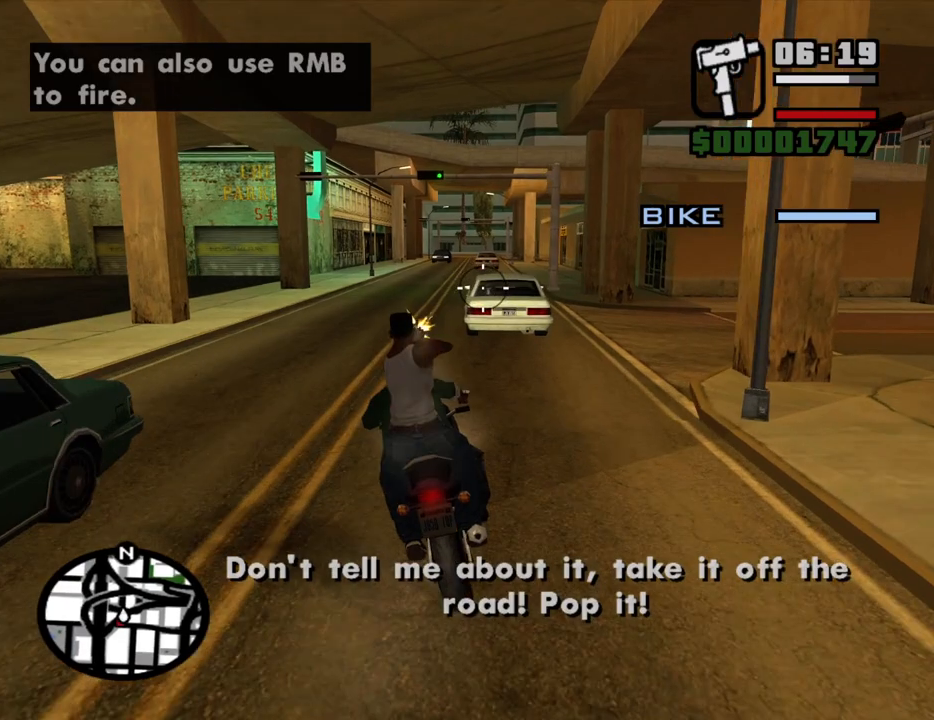
{"keys": [], "mouse": ["left"], "events": []}
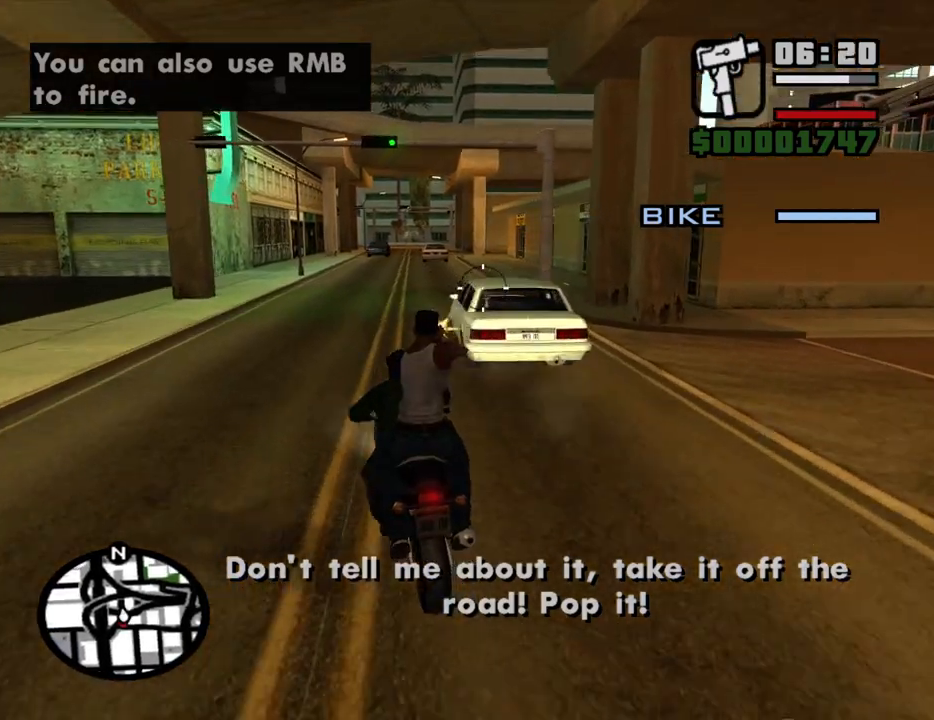
{"keys": [], "mouse": ["left"], "events": []}
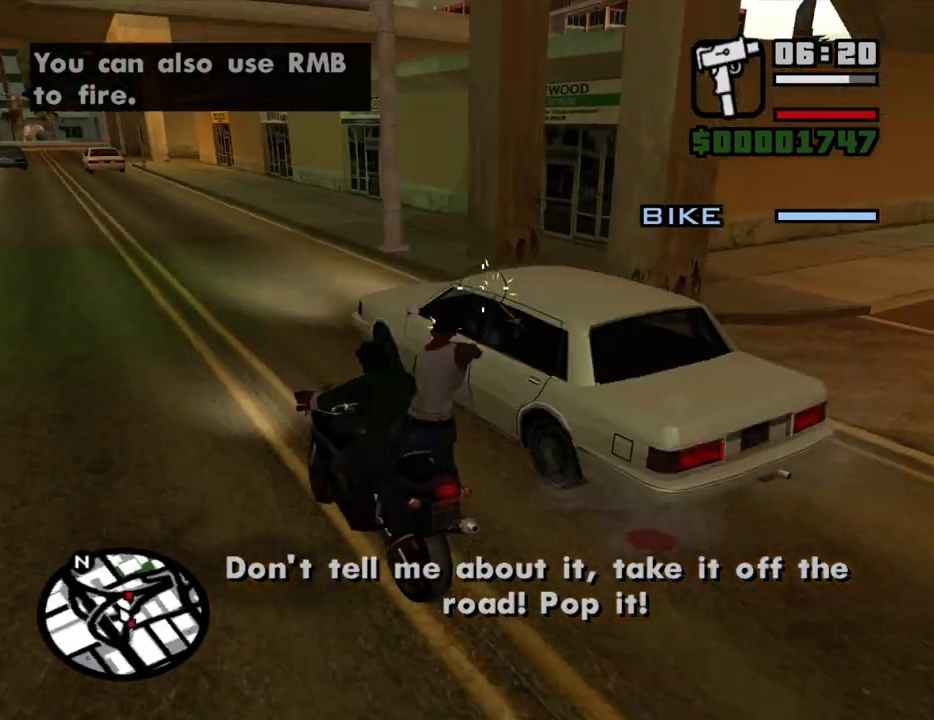
{"keys": [], "mouse": ["left"], "events": []}
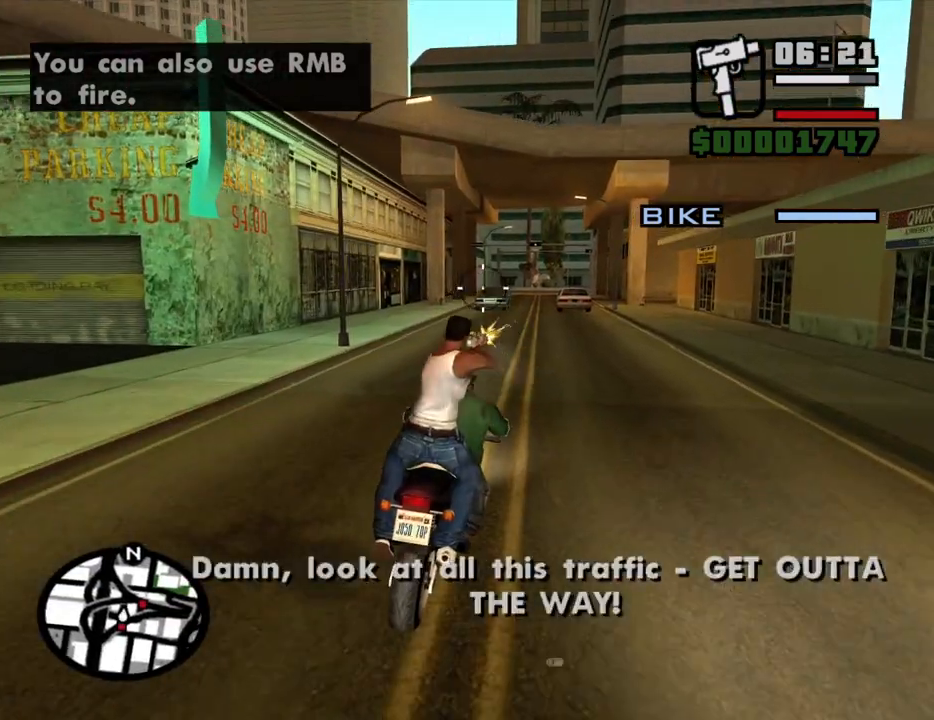
{"keys": [], "mouse": ["left"], "events": []}
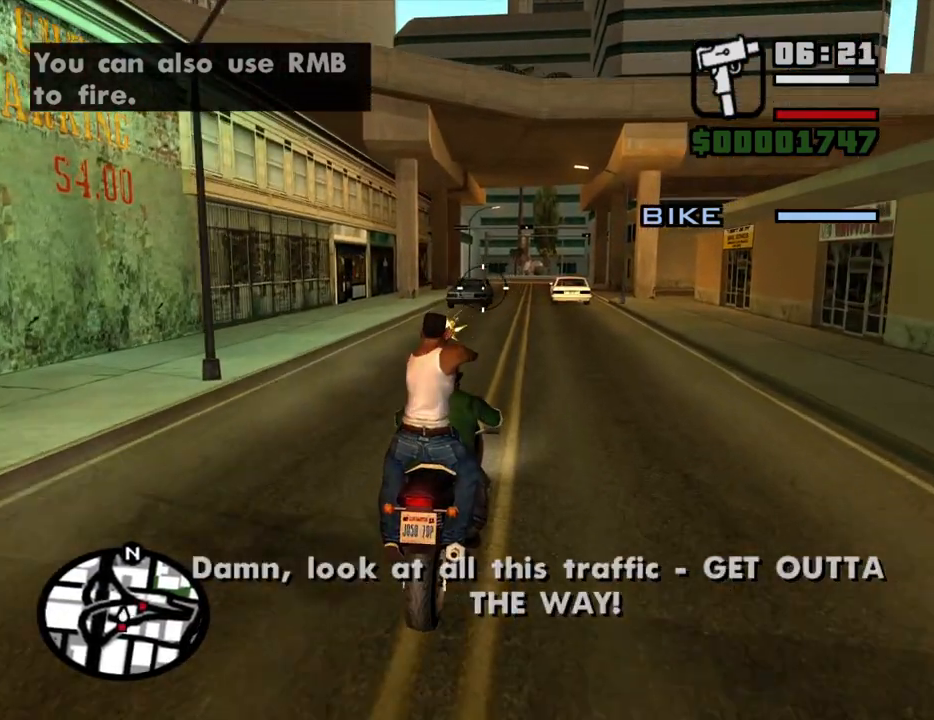
{"keys": [], "mouse": ["left"], "events": []}
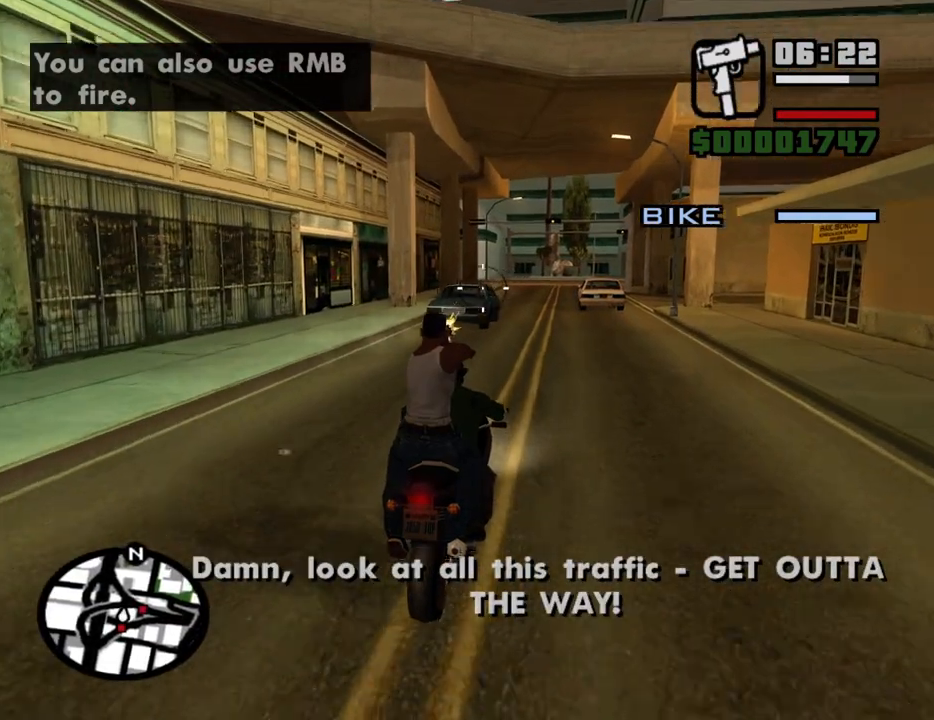
{"keys": [], "mouse": ["left"], "events": []}
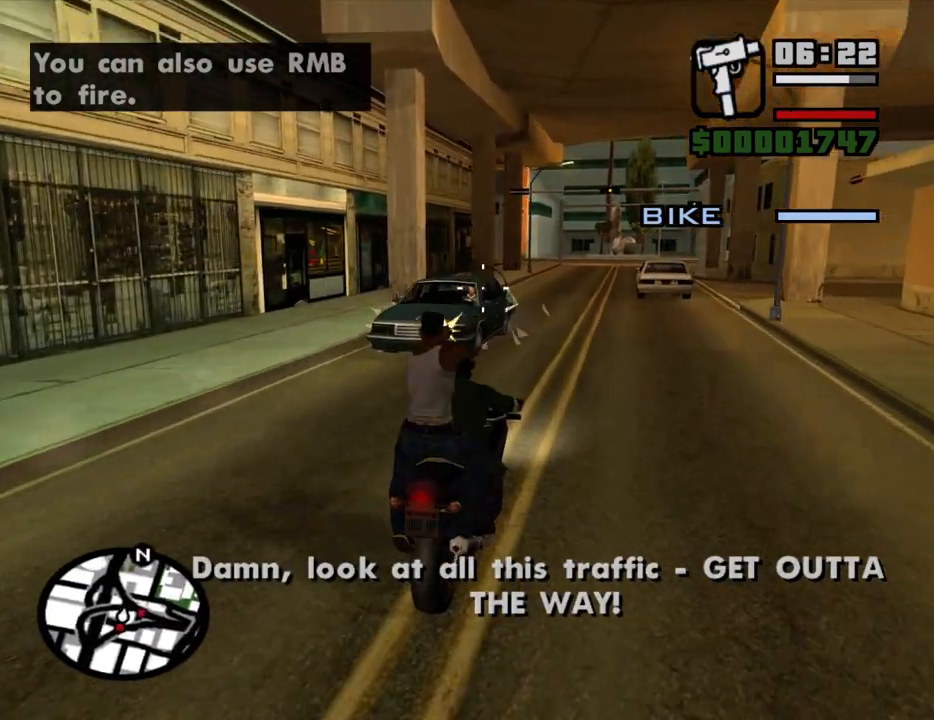
{"keys": [], "mouse": ["left"], "events": []}
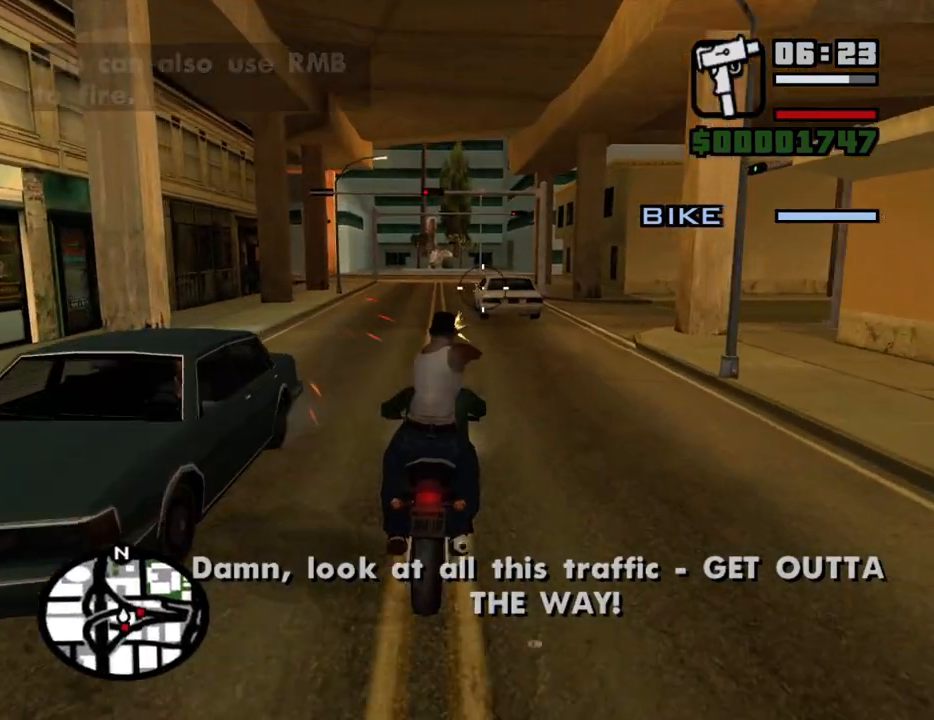
{"keys": [], "mouse": ["left"], "events": []}
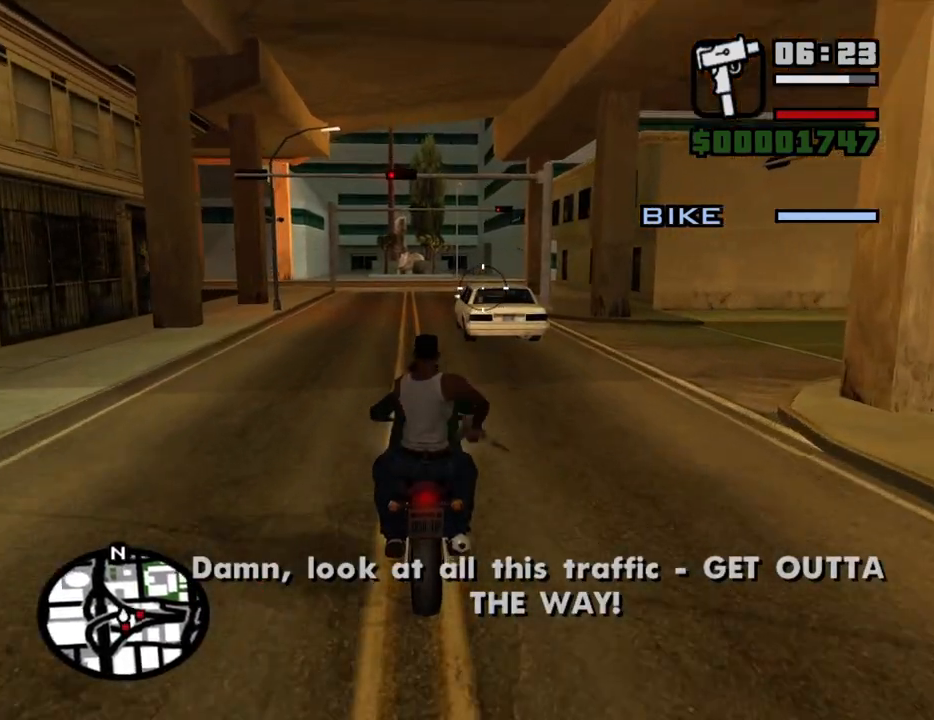
{"keys": [], "mouse": ["left"], "events": []}
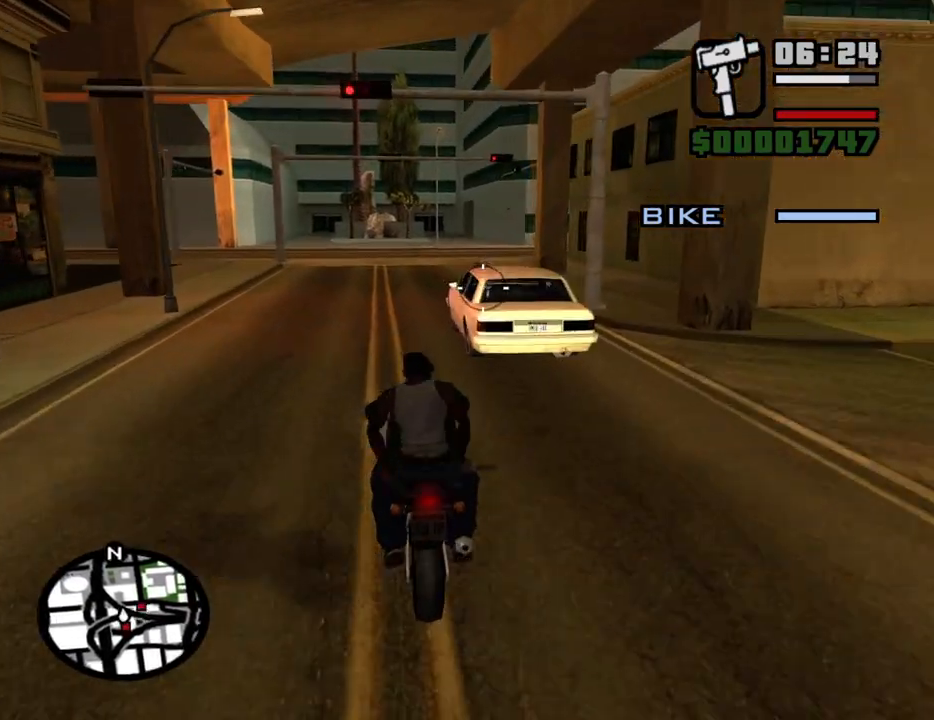
{"keys": [], "mouse": ["left"], "events": []}
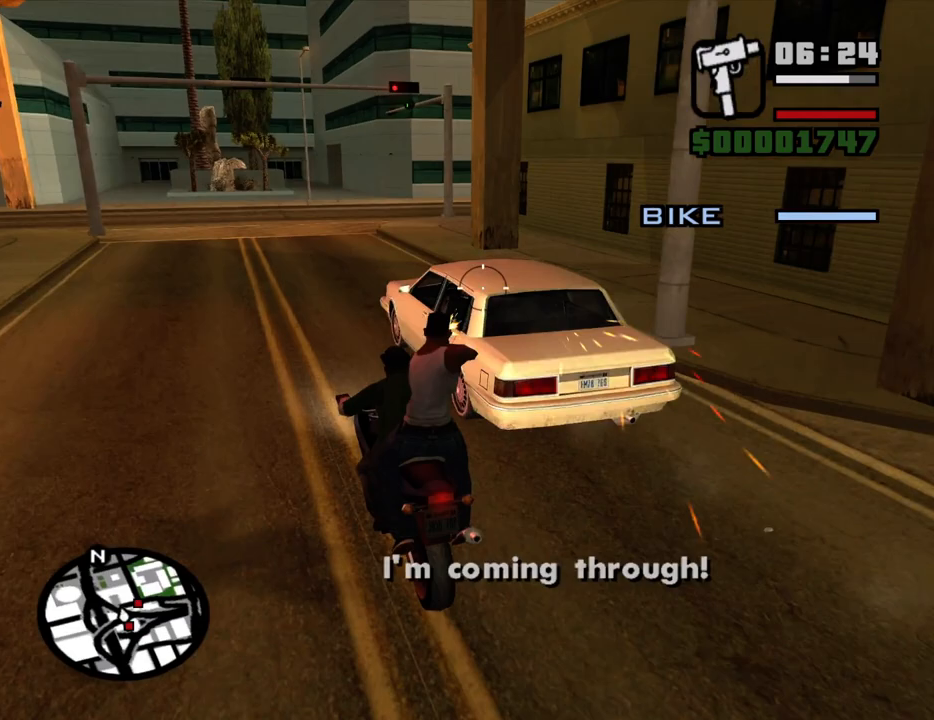
{"keys": [], "mouse": ["left"], "events": []}
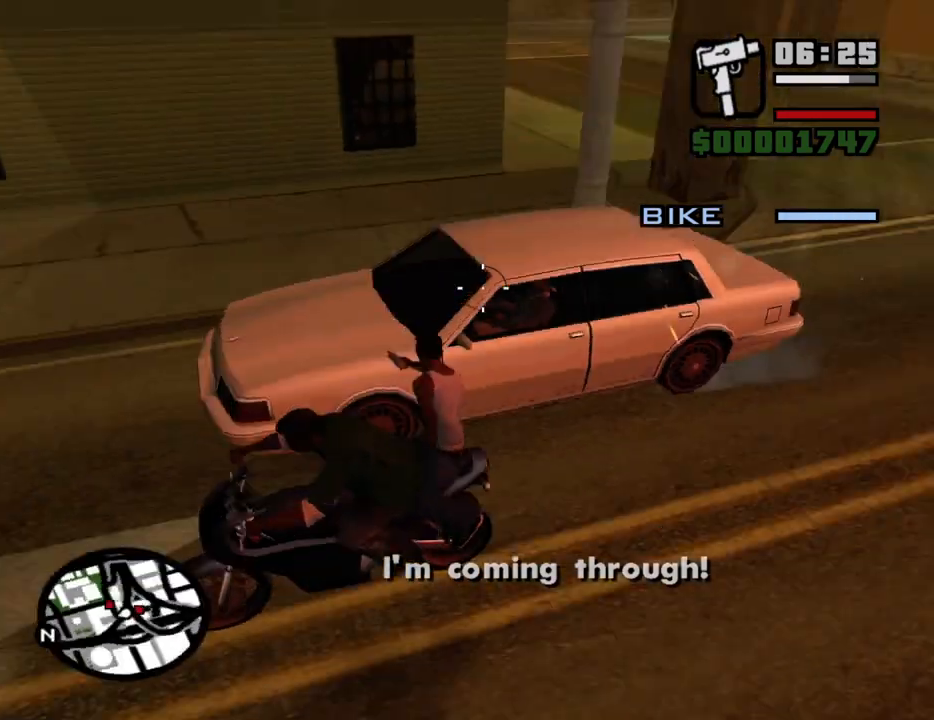
{"keys": [], "mouse": ["left"], "events": []}